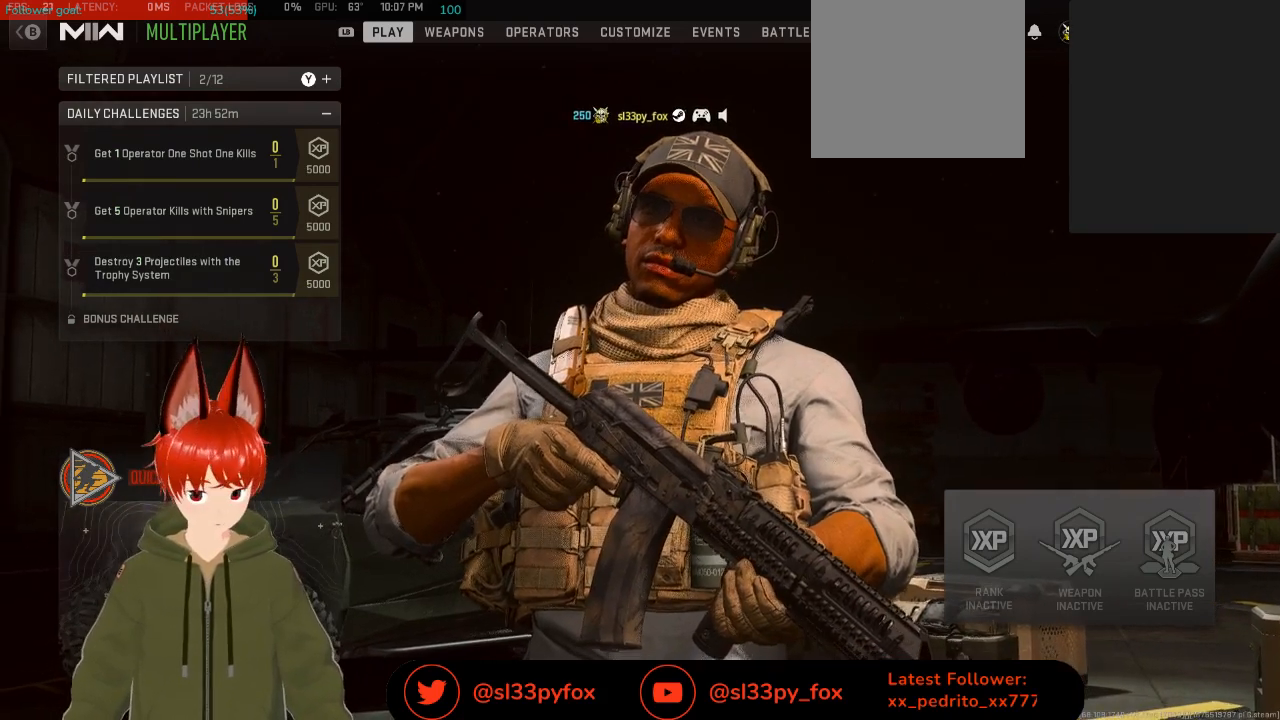
Gameplay with a controller (Xbox layout); each line is a JSON object with the inputs held at the frame after it. "events" lists button and stick changes between this image and that frame as [ms after this image, input, new state], when the widget could be followed in between.
{"buttons": ["R1"], "left_stick": "center", "right_stick": "center", "events": [[400, "R1", "down"]]}
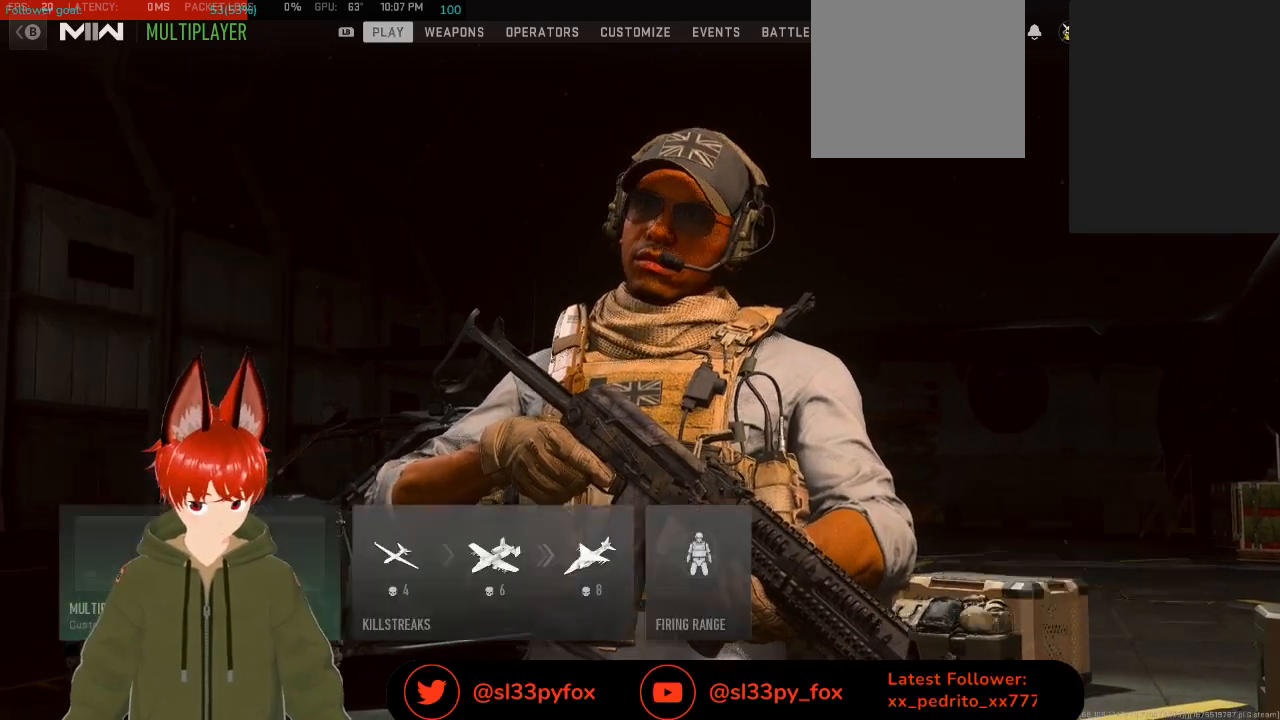
{"buttons": [], "left_stick": "center", "right_stick": "center", "events": [[33, "R1", "up"]]}
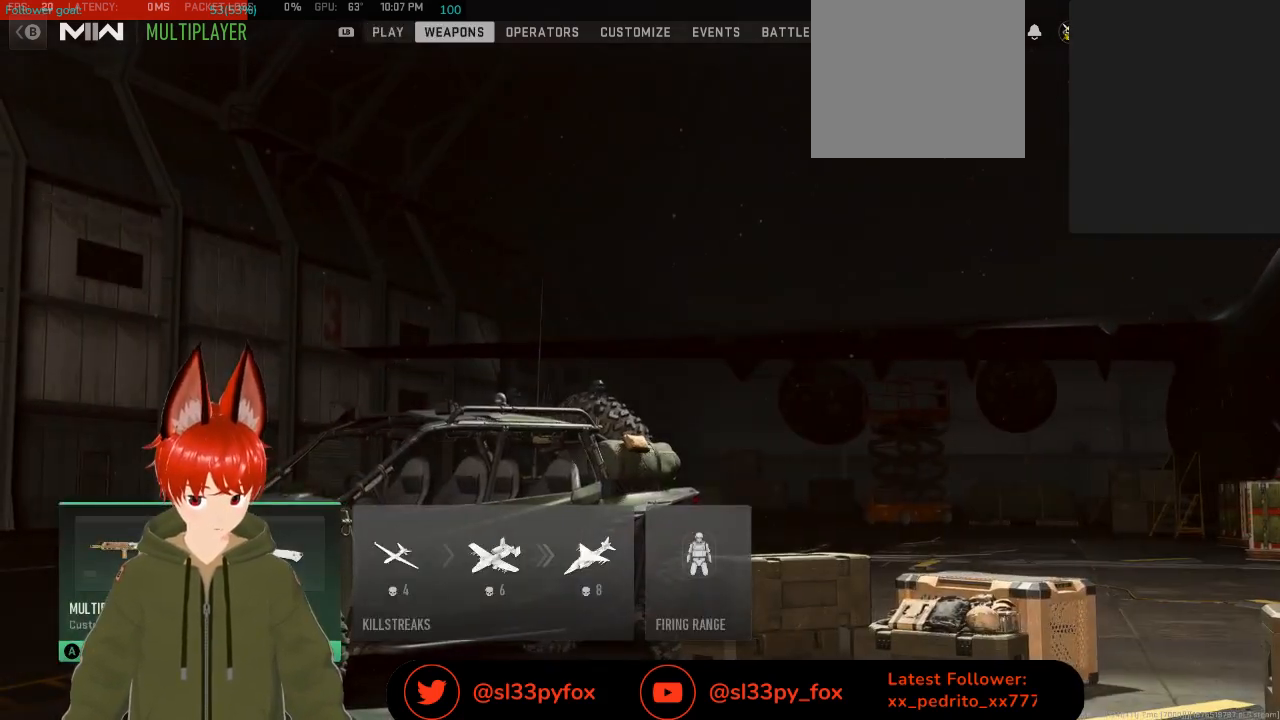
{"buttons": [], "left_stick": "center", "right_stick": "center", "events": [[33, "A", "down"], [67, "A", "up"]]}
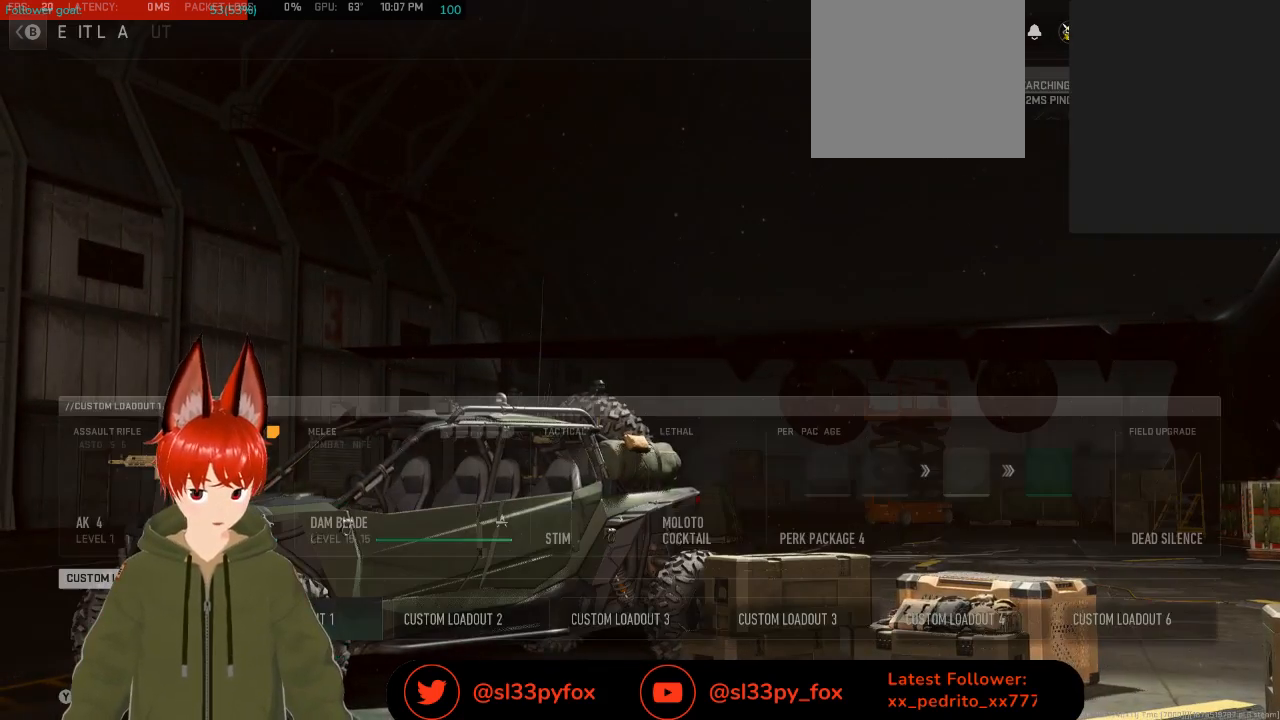
{"buttons": ["Y"], "left_stick": "center", "right_stick": "center", "events": [[500, "Y", "down"]]}
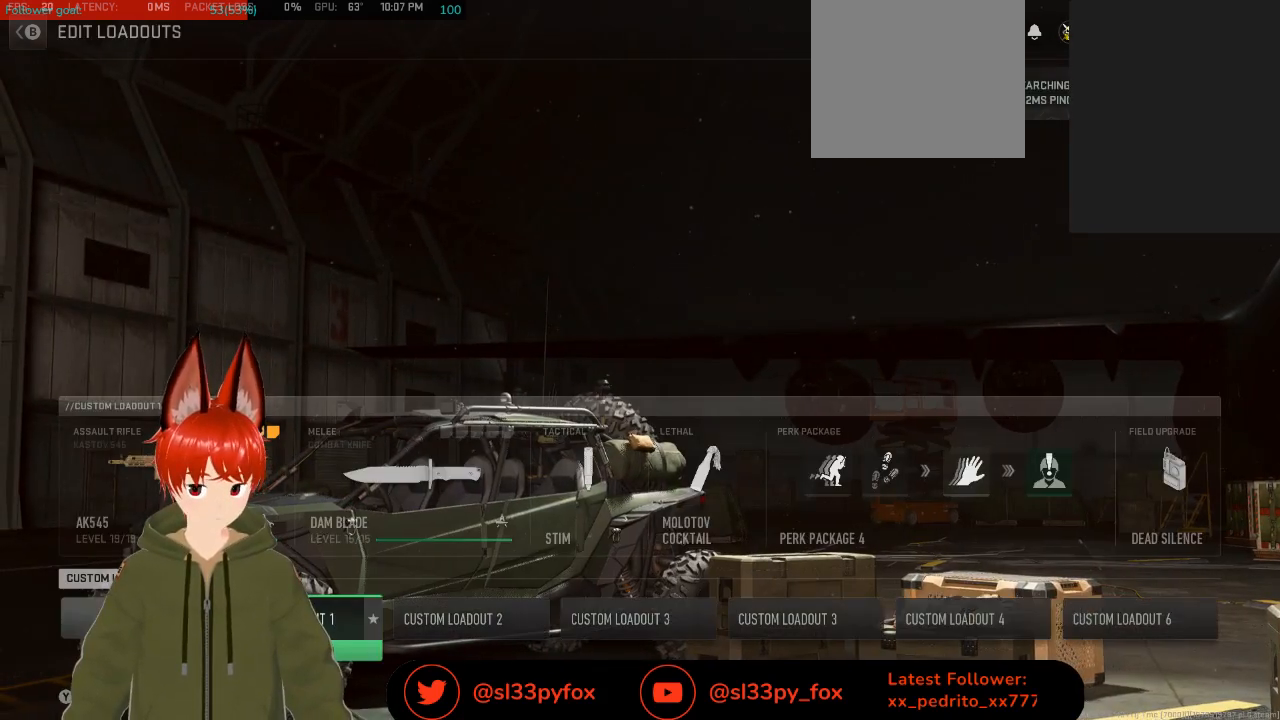
{"buttons": ["Y"], "left_stick": "center", "right_stick": "center", "events": []}
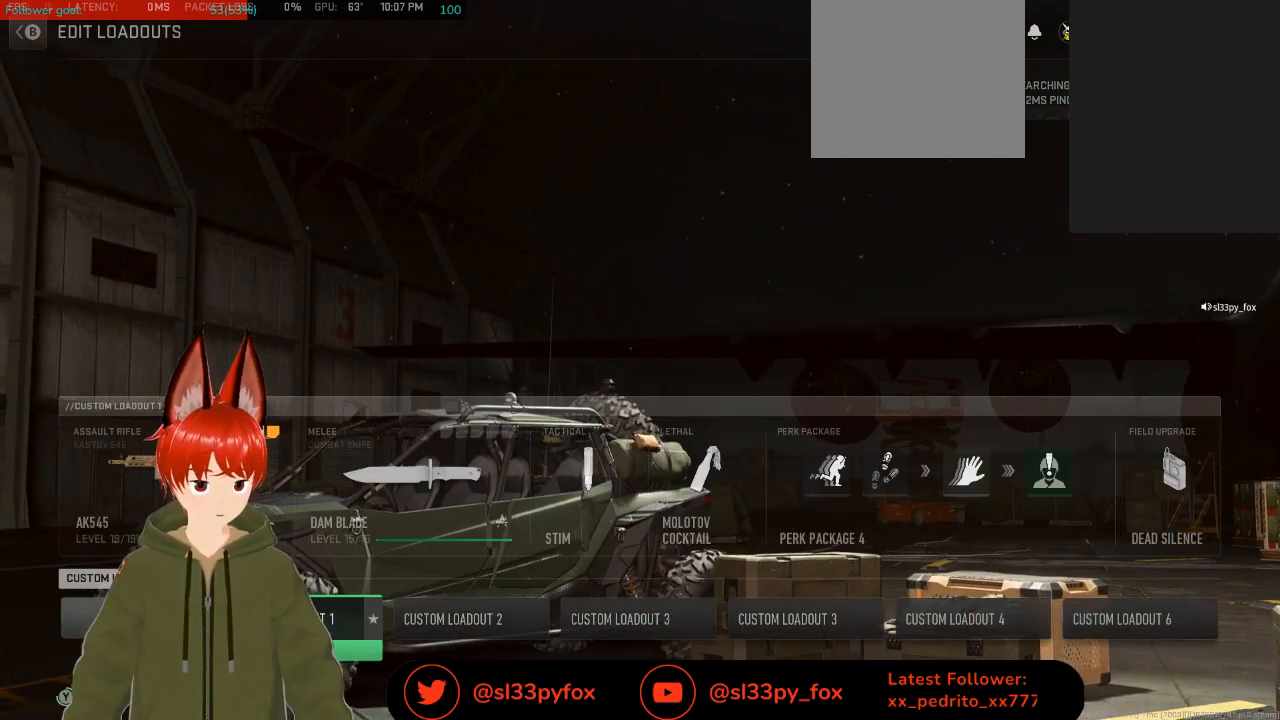
{"buttons": ["Y"], "left_stick": "center", "right_stick": "center", "events": []}